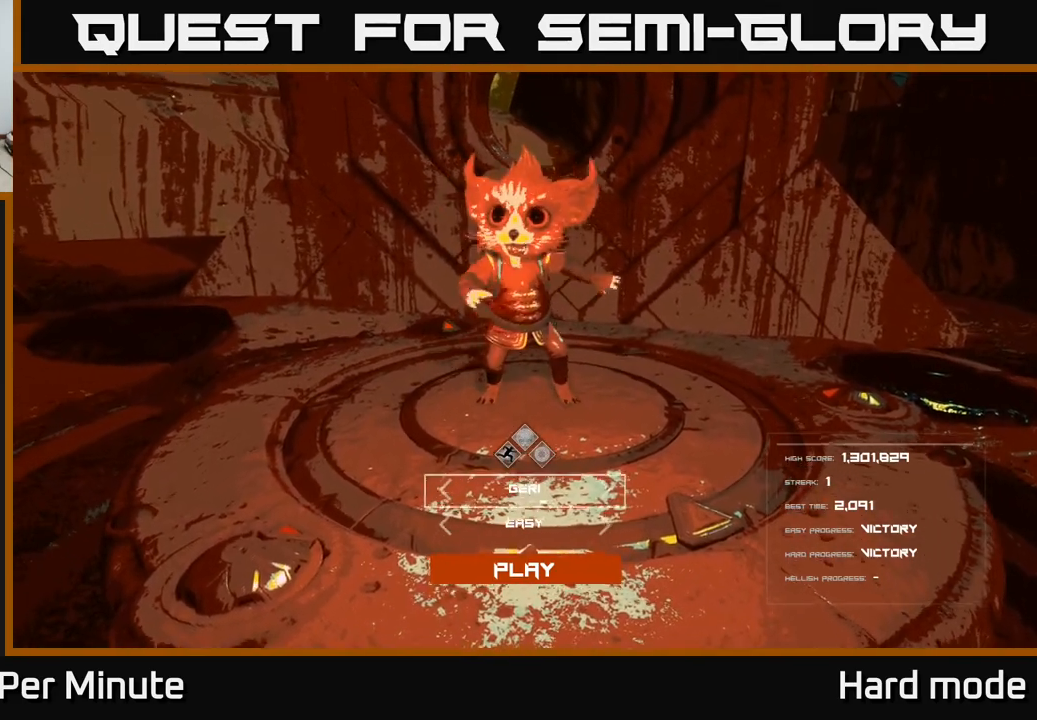
Gameplay with a controller (Xbox layout); each line is a JSON object with the inputs held at the frame after it. "events" lists button and stick changes between this image and that frame as [ms after this image, input, new state], when the widget could be followed in between.
{"buttons": [], "left_stick": "center", "right_stick": "center", "events": [[367, "DPAD_RIGHT", "down"], [433, "DPAD_RIGHT", "up"]]}
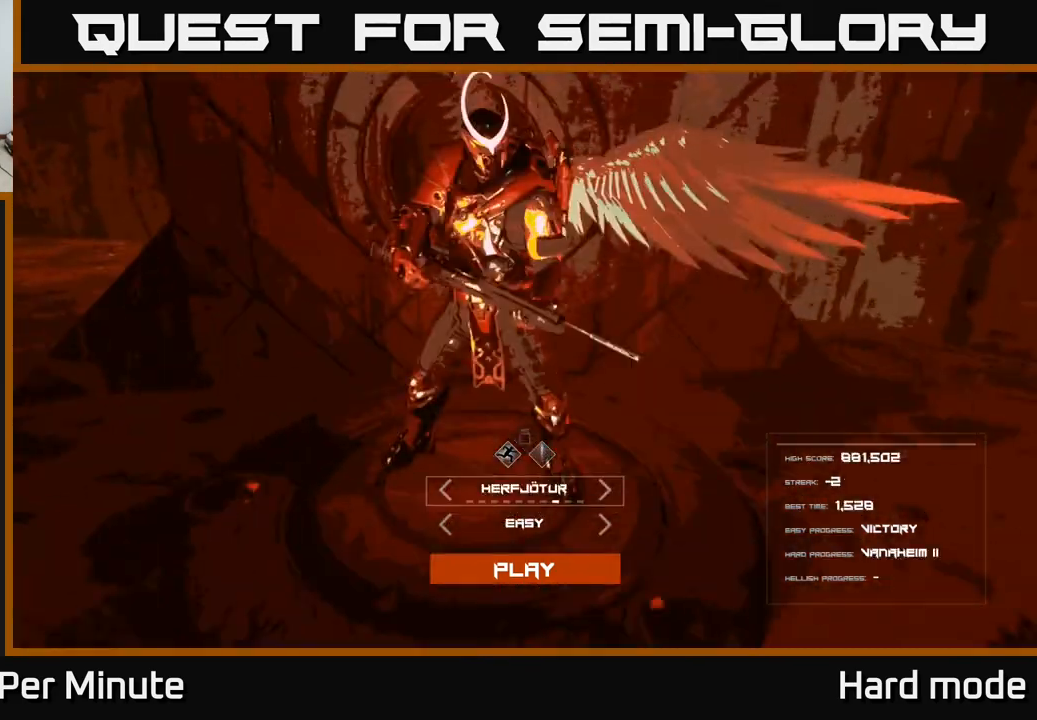
{"buttons": [], "left_stick": "center", "right_stick": "center", "events": []}
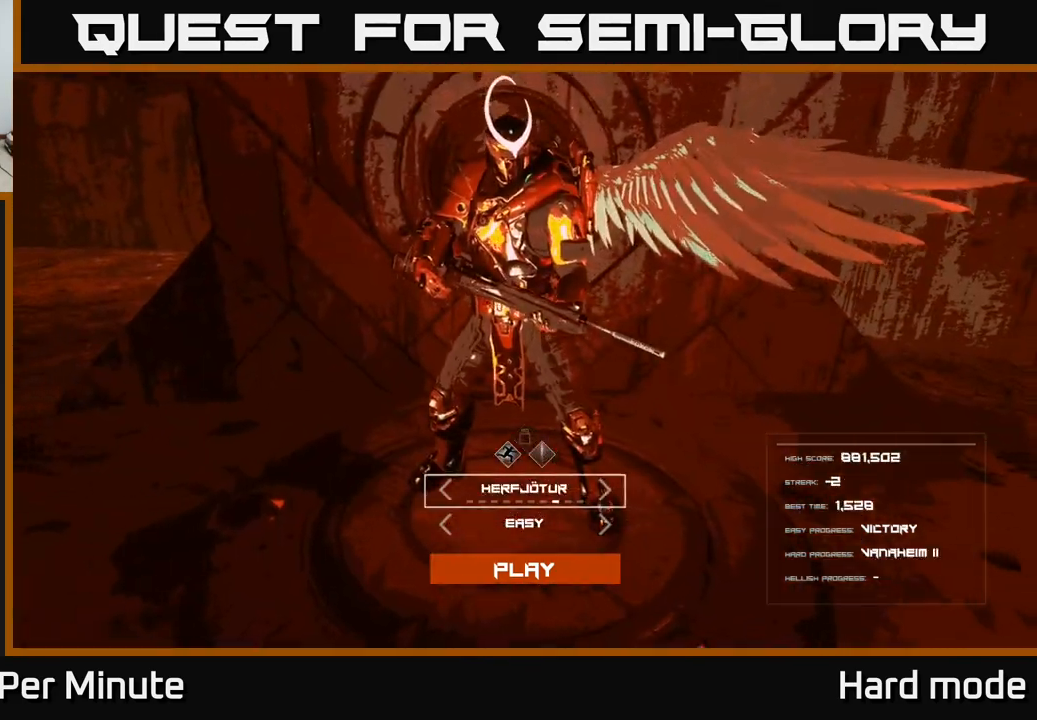
{"buttons": ["DPAD_LEFT"], "left_stick": "center", "right_stick": "center", "events": [[317, "DPAD_LEFT", "down"], [383, "DPAD_LEFT", "up"], [500, "DPAD_LEFT", "down"]]}
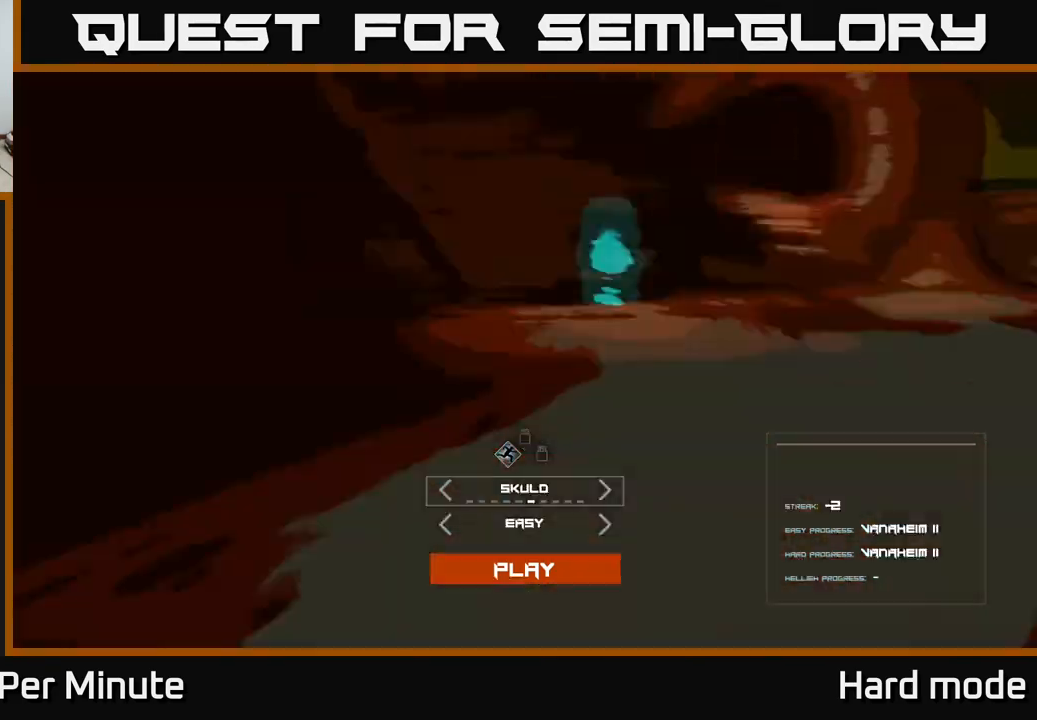
{"buttons": [], "left_stick": "center", "right_stick": "center", "events": [[117, "DPAD_LEFT", "up"], [217, "DPAD_LEFT", "down"], [317, "DPAD_LEFT", "up"]]}
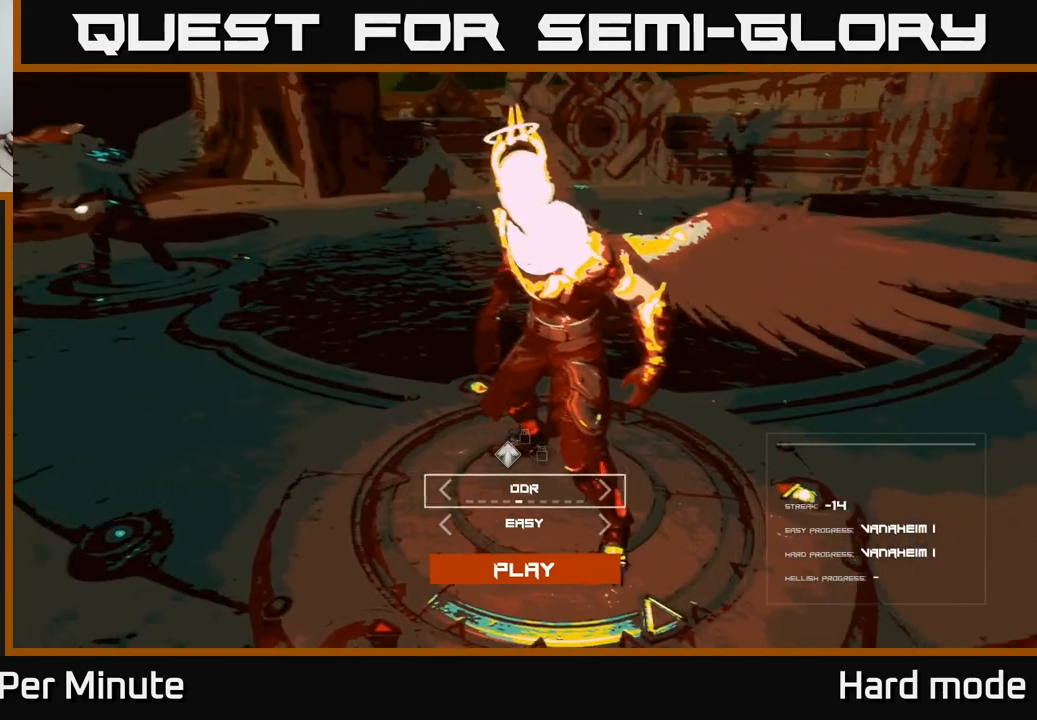
{"buttons": [], "left_stick": "center", "right_stick": "center", "events": [[250, "DPAD_LEFT", "down"], [367, "DPAD_LEFT", "up"]]}
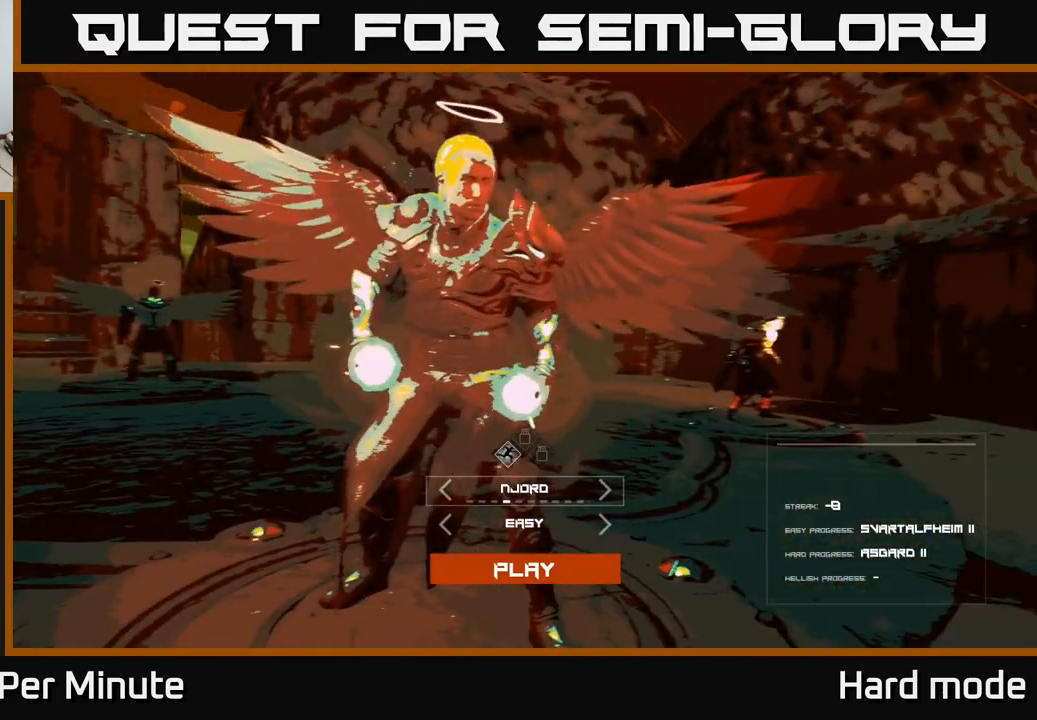
{"buttons": [], "left_stick": "center", "right_stick": "center", "events": [[183, "DPAD_LEFT", "down"], [317, "DPAD_LEFT", "up"]]}
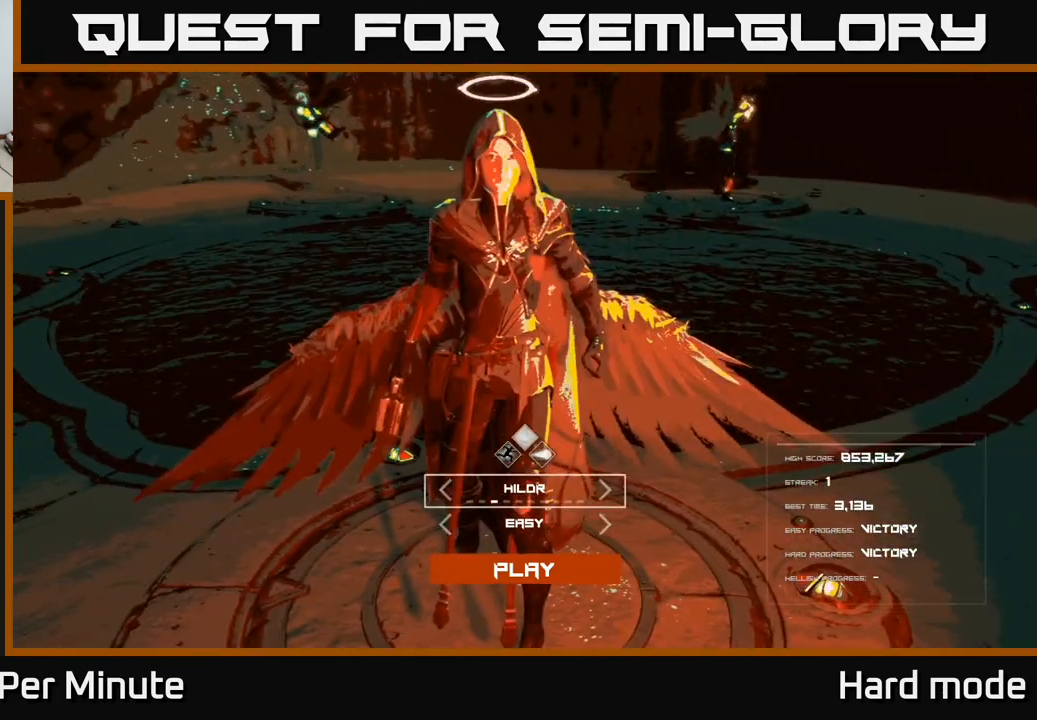
{"buttons": ["DPAD_RIGHT"], "left_stick": "center", "right_stick": "center", "events": [[100, "DPAD_LEFT", "down"], [200, "DPAD_LEFT", "up"], [300, "DPAD_RIGHT", "down"], [367, "DPAD_RIGHT", "up"], [467, "DPAD_RIGHT", "down"]]}
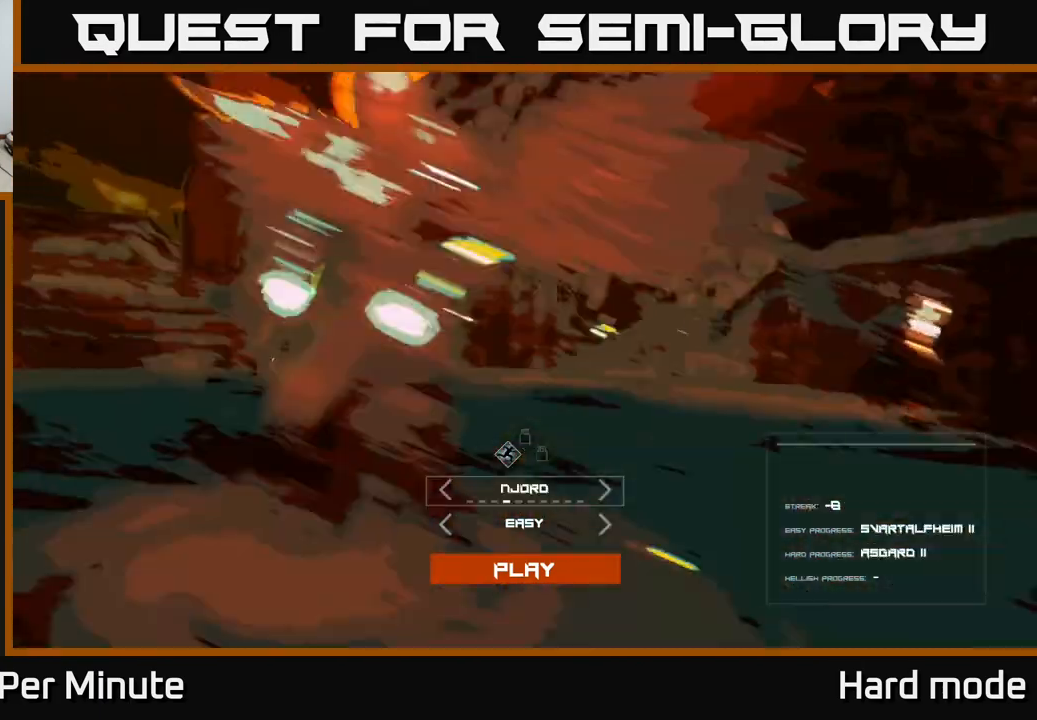
{"buttons": [], "left_stick": "center", "right_stick": "center", "events": [[83, "DPAD_RIGHT", "up"]]}
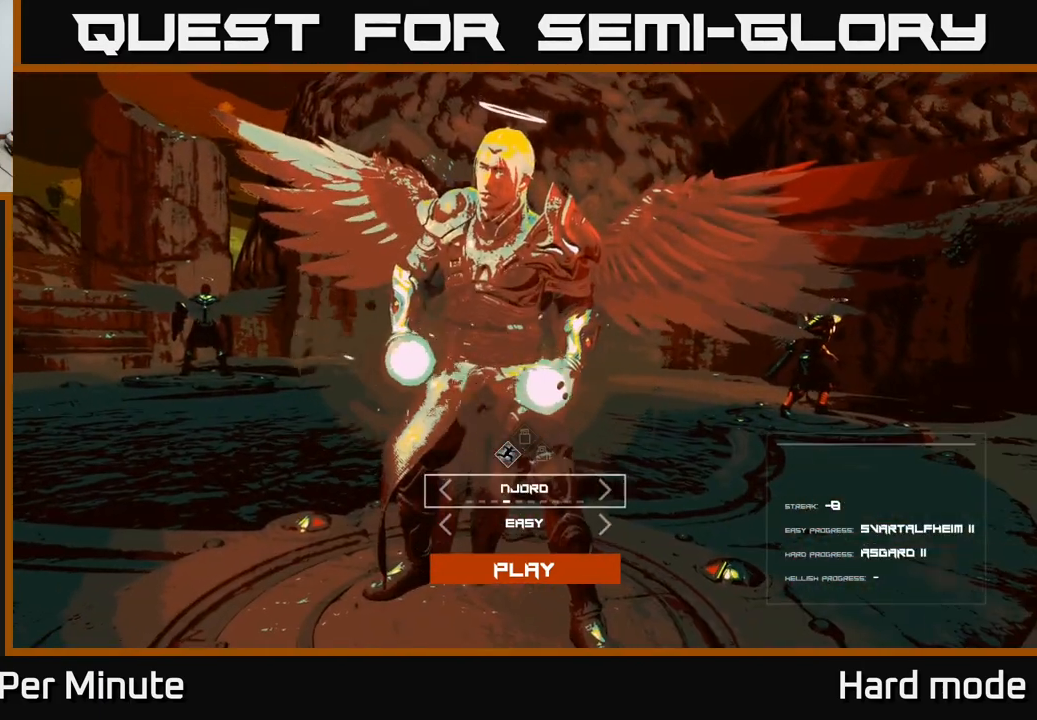
{"buttons": [], "left_stick": "center", "right_stick": "center", "events": [[250, "DPAD_RIGHT", "down"], [367, "DPAD_RIGHT", "up"]]}
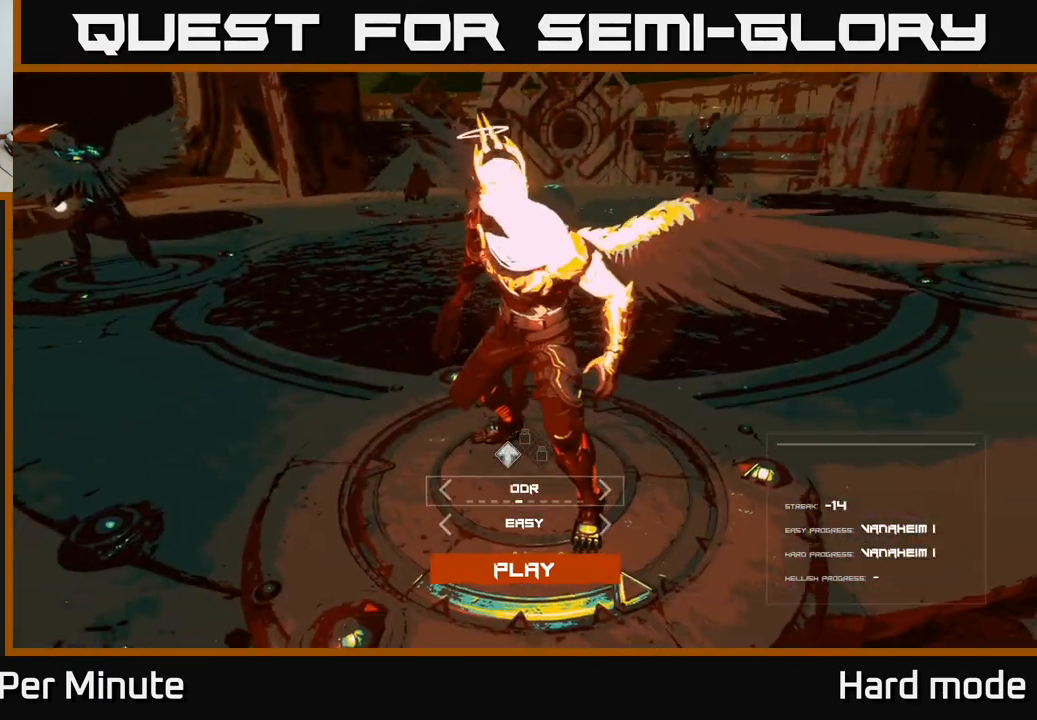
{"buttons": [], "left_stick": "center", "right_stick": "center", "events": []}
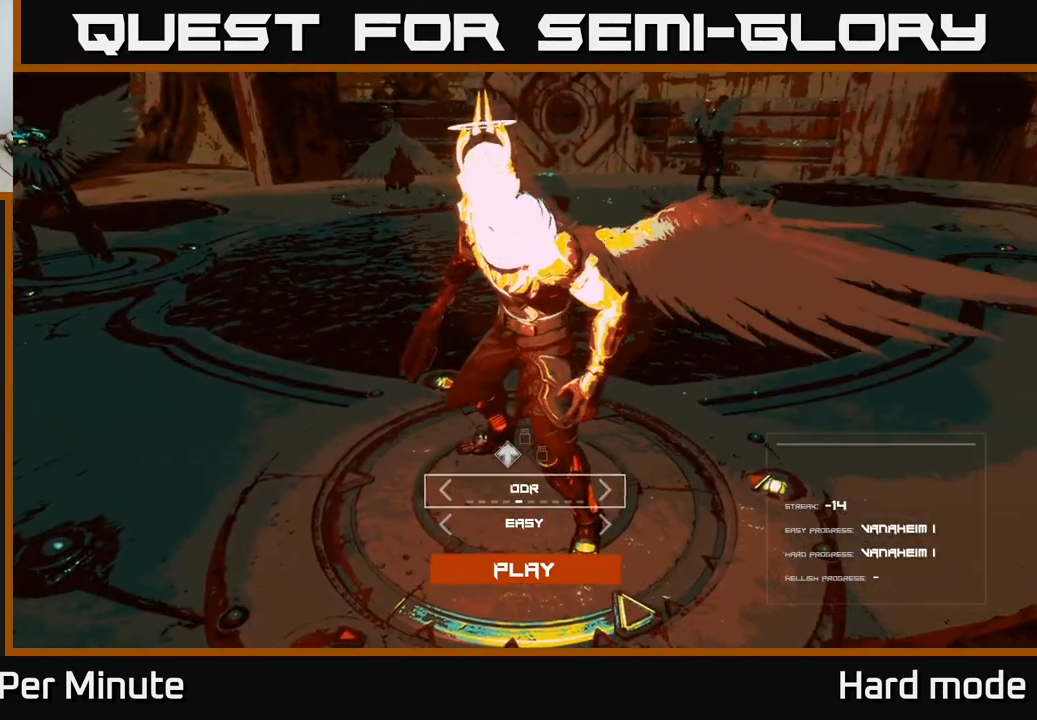
{"buttons": [], "left_stick": "center", "right_stick": "center", "events": []}
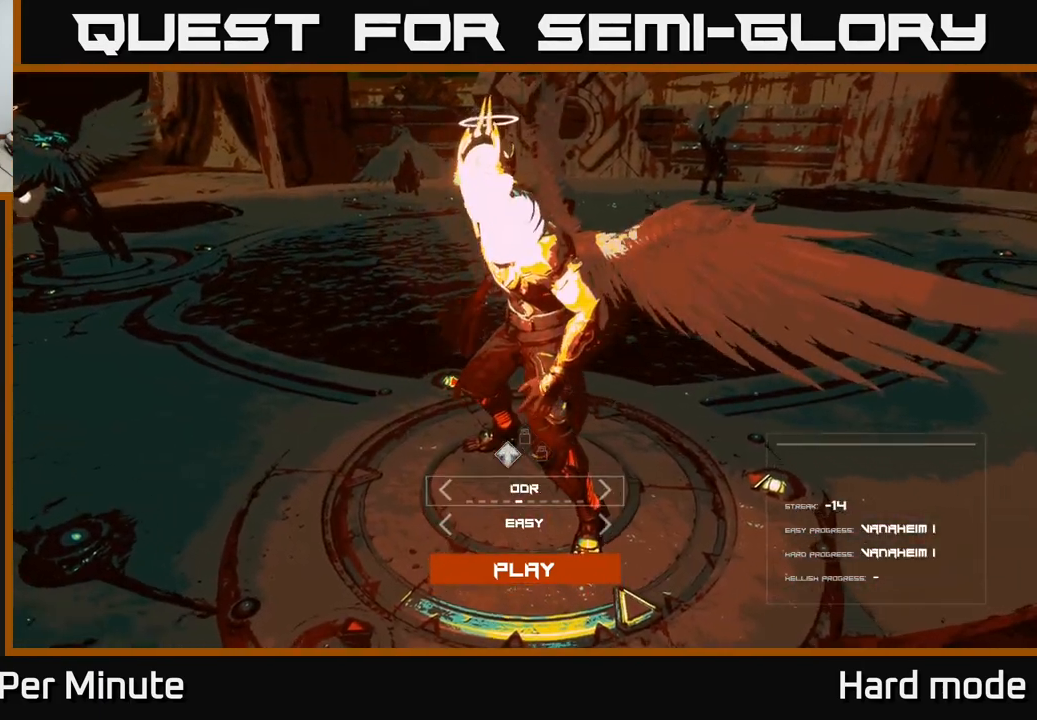
{"buttons": [], "left_stick": "center", "right_stick": "center", "events": []}
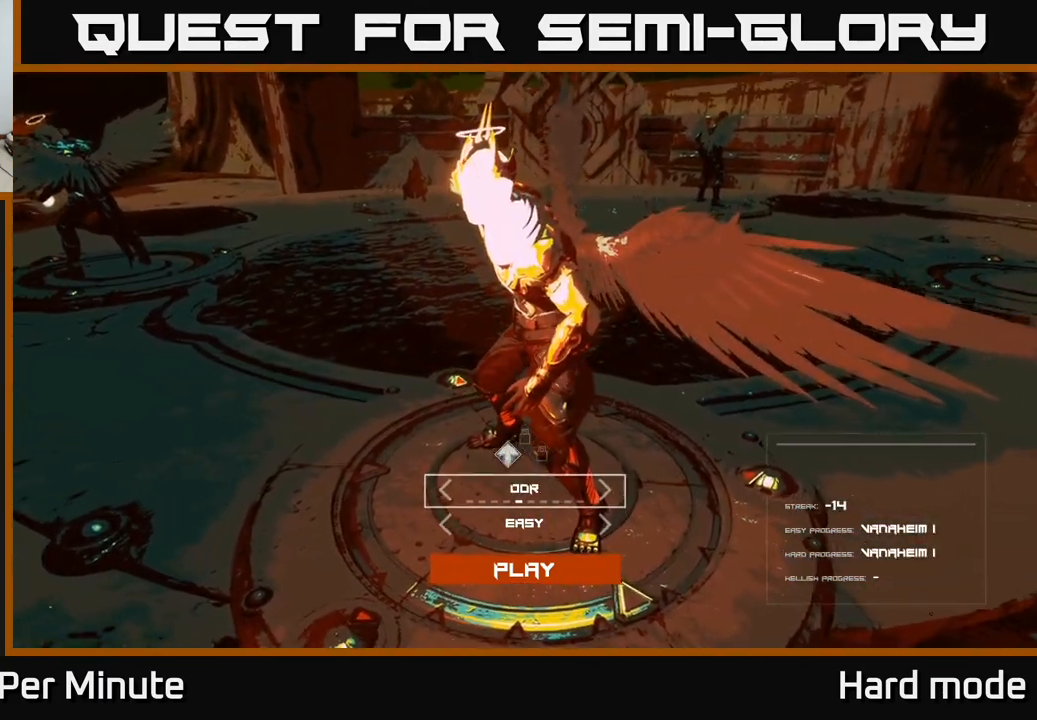
{"buttons": [], "left_stick": "center", "right_stick": "center", "events": []}
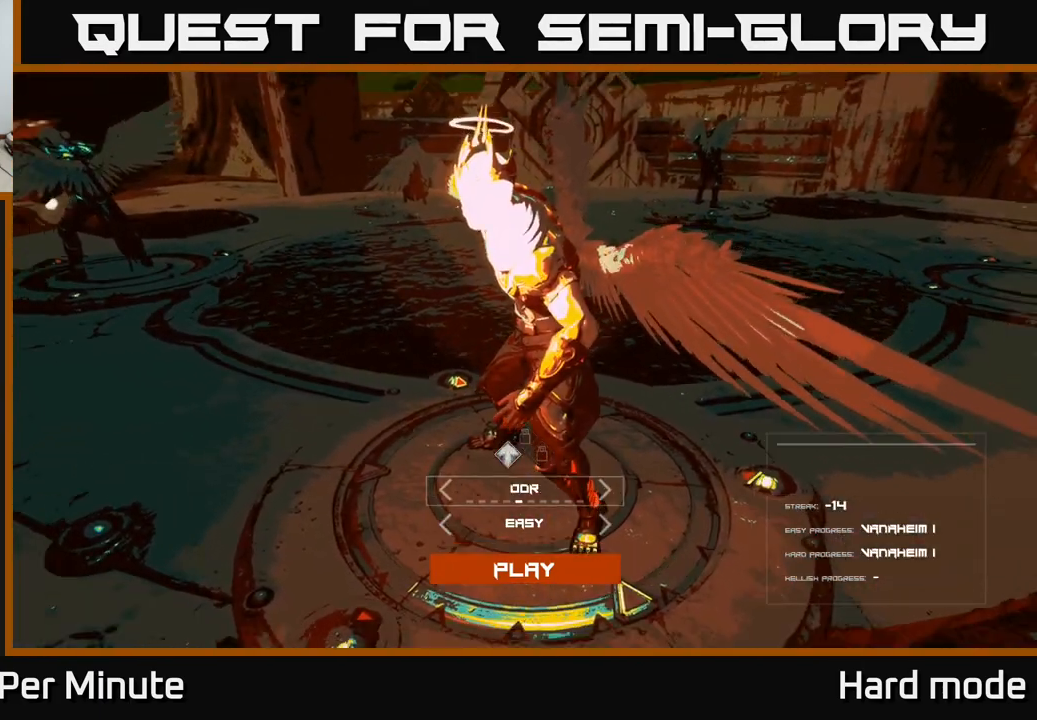
{"buttons": [], "left_stick": "center", "right_stick": "center", "events": []}
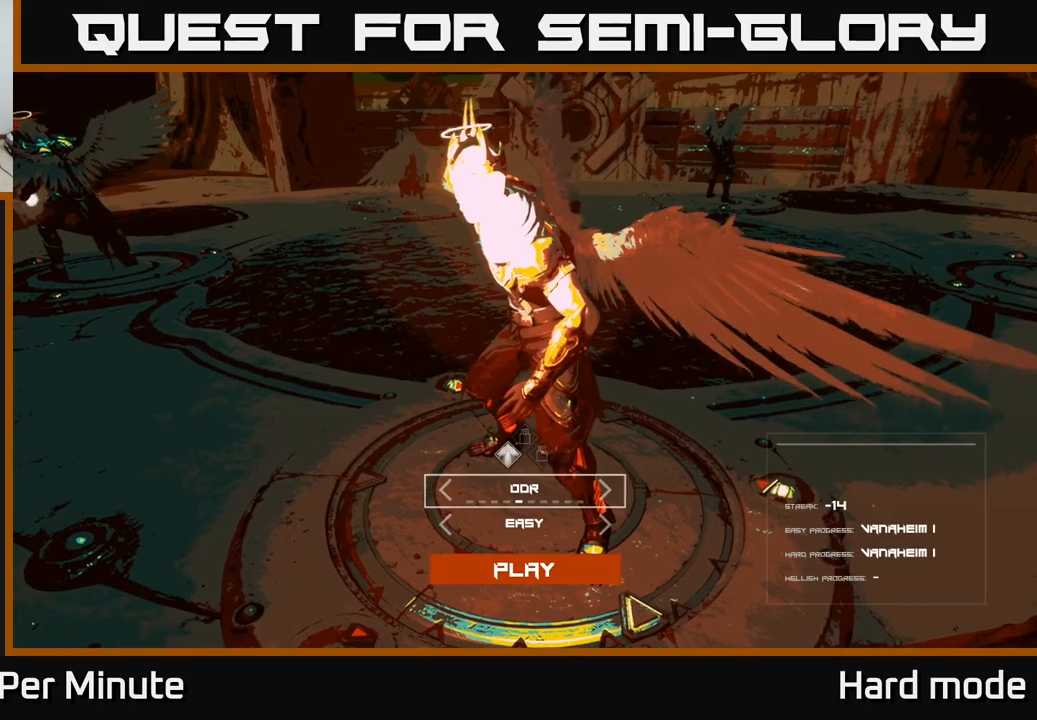
{"buttons": [], "left_stick": "center", "right_stick": "center", "events": []}
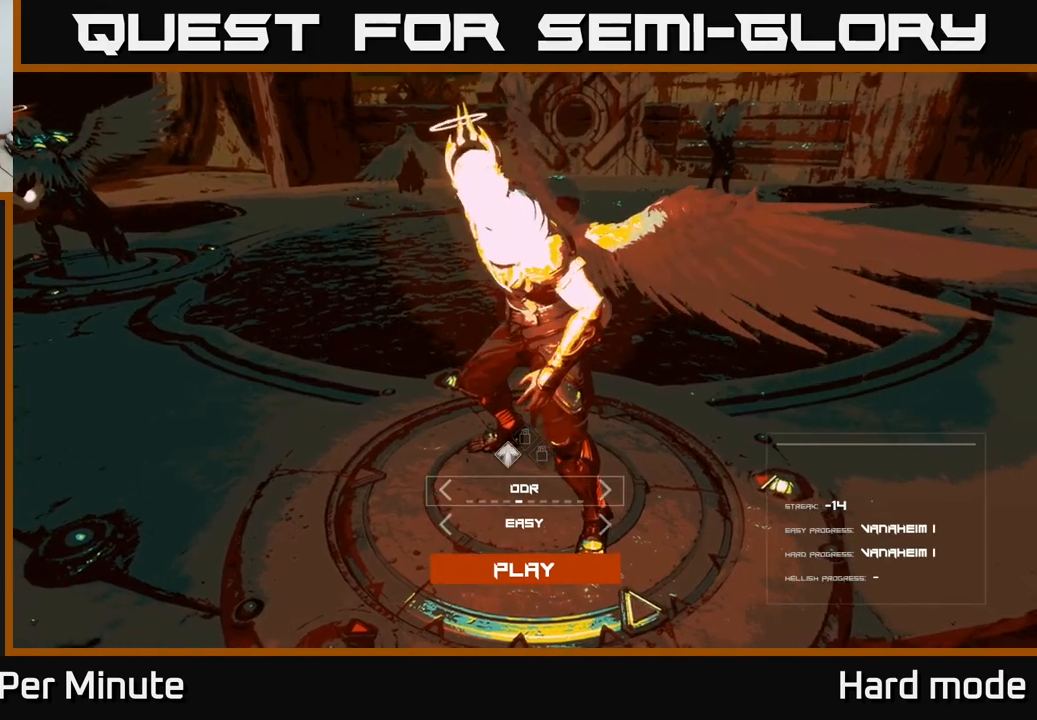
{"buttons": [], "left_stick": "center", "right_stick": "center", "events": []}
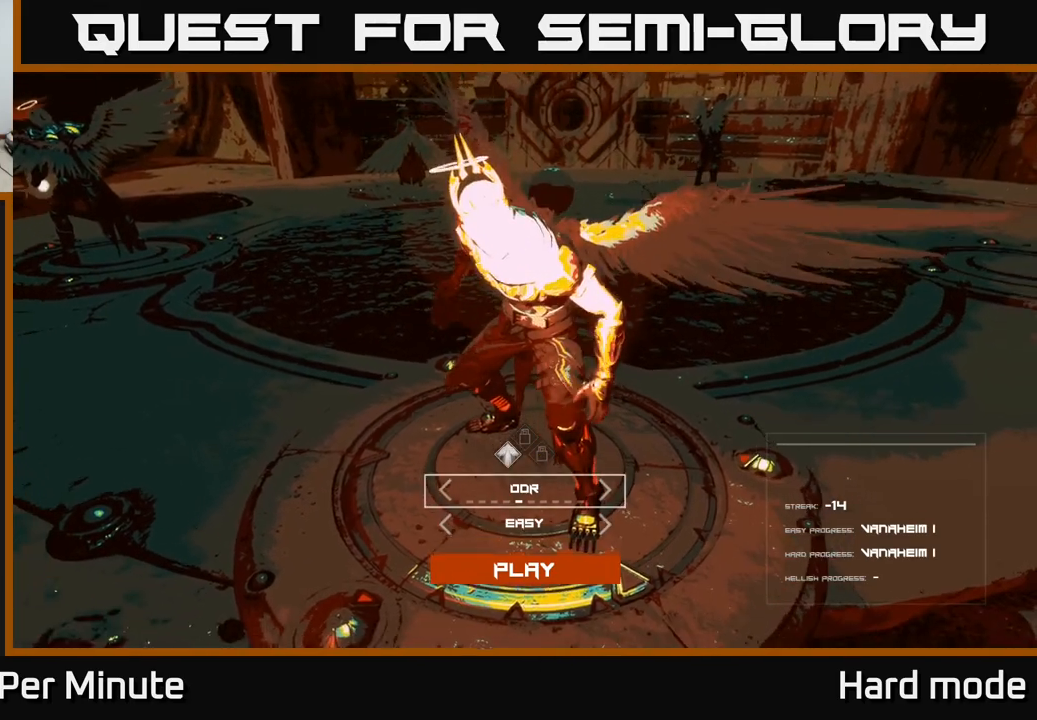
{"buttons": [], "left_stick": "center", "right_stick": "center", "events": [[367, "DPAD_RIGHT", "down"], [417, "DPAD_RIGHT", "up"]]}
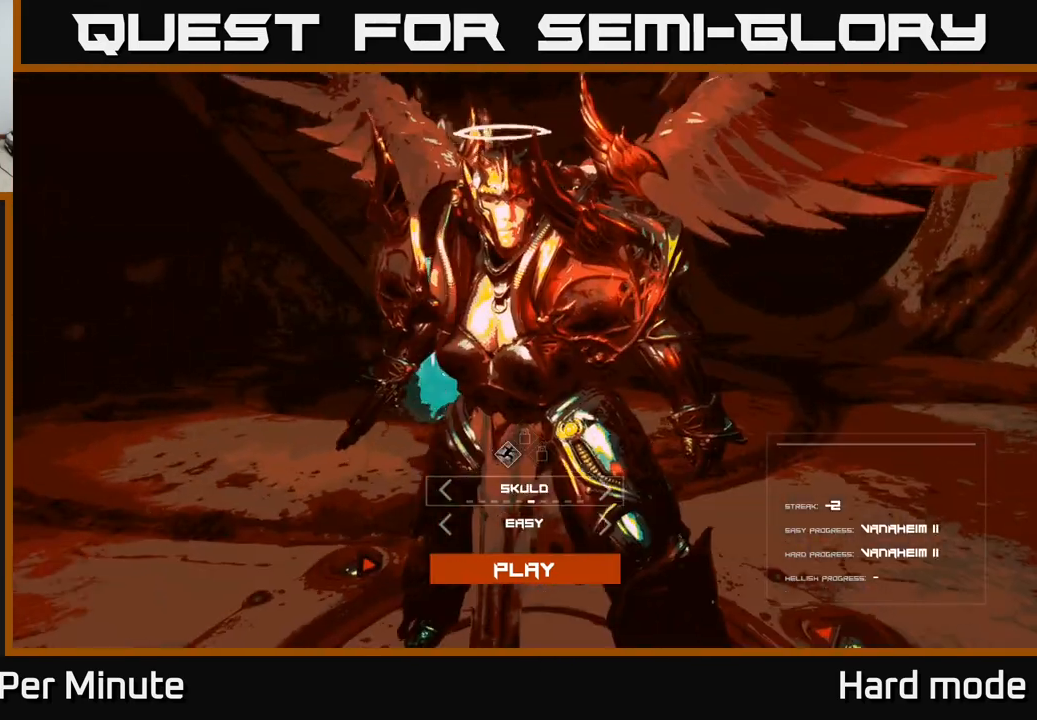
{"buttons": [], "left_stick": "center", "right_stick": "center", "events": []}
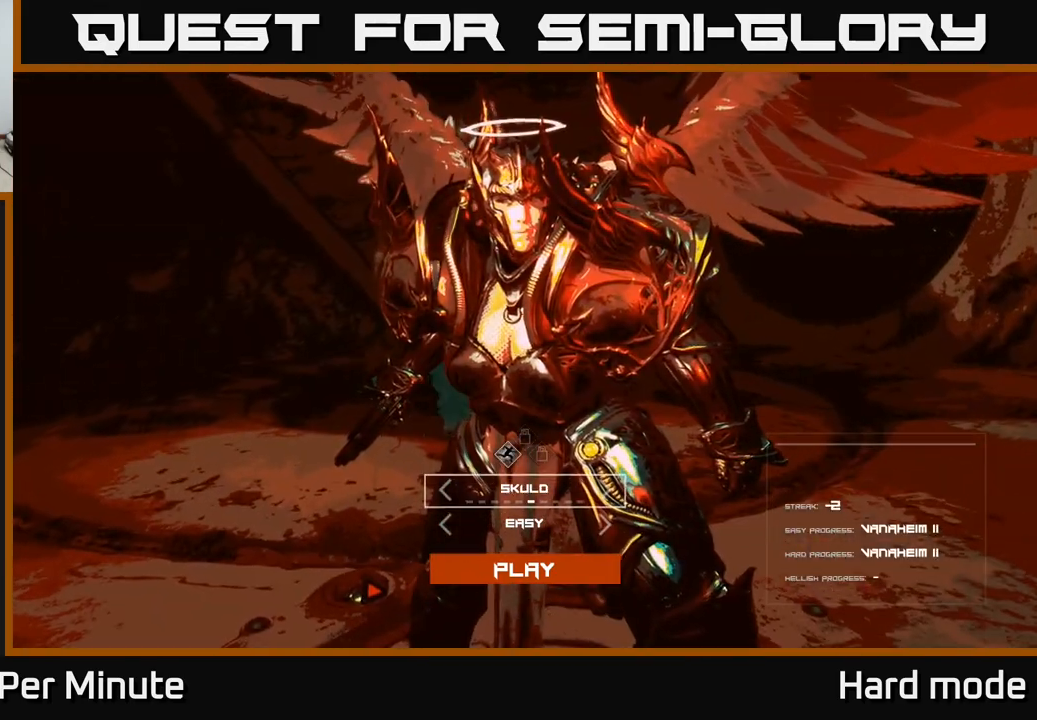
{"buttons": [], "left_stick": "center", "right_stick": "center", "events": []}
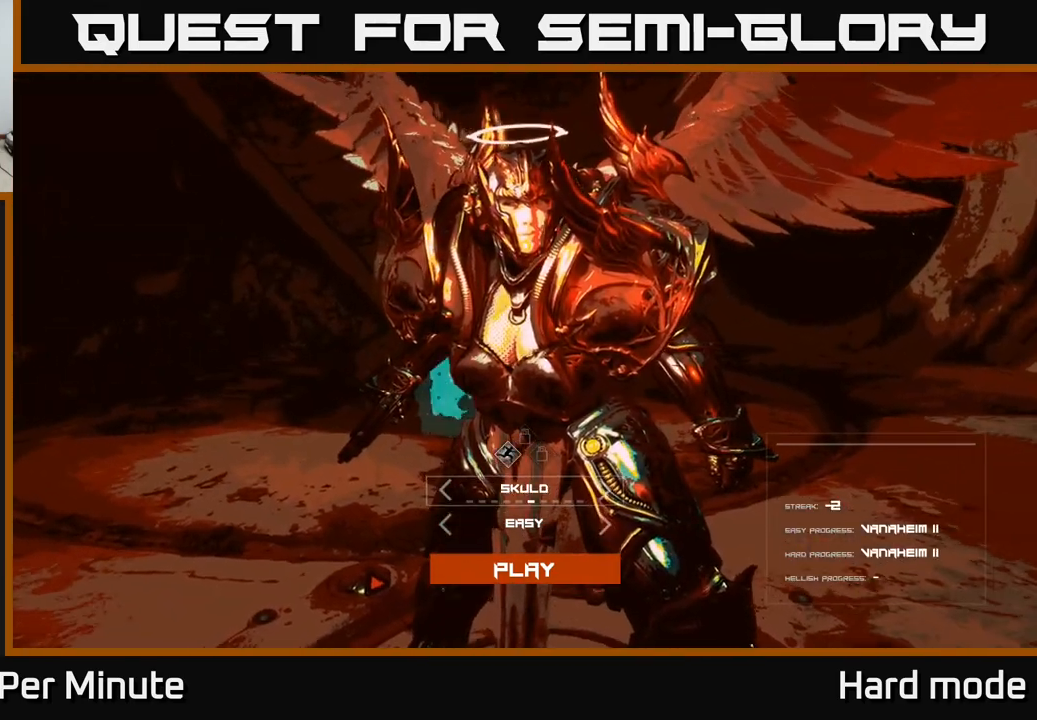
{"buttons": [], "left_stick": "center", "right_stick": "center", "events": []}
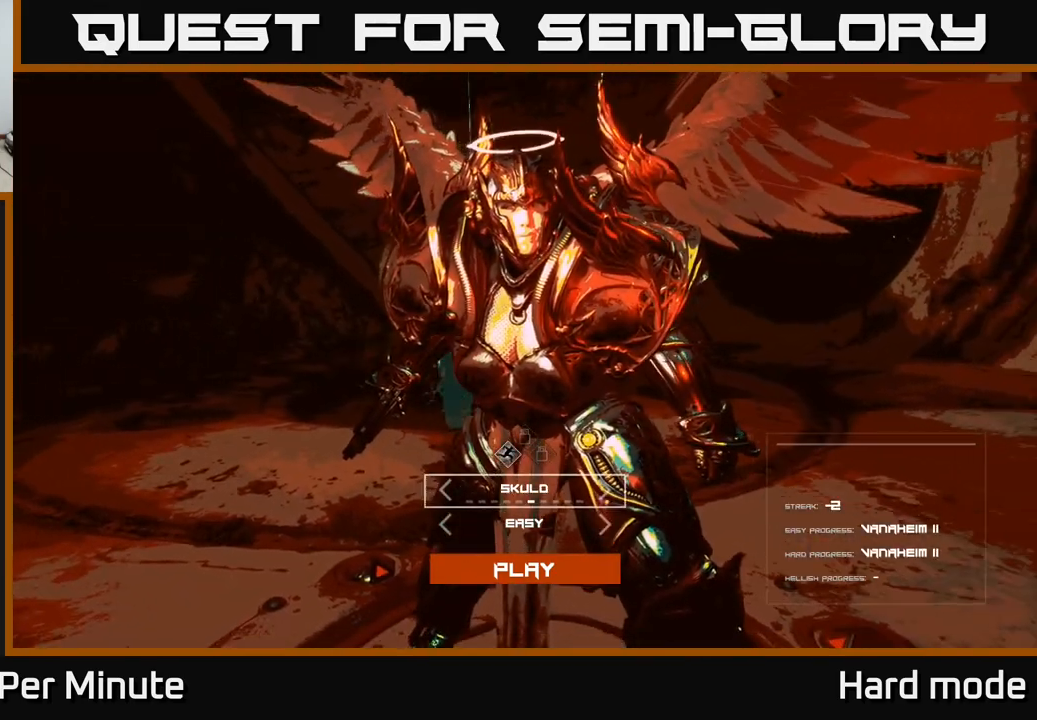
{"buttons": [], "left_stick": "center", "right_stick": "center", "events": []}
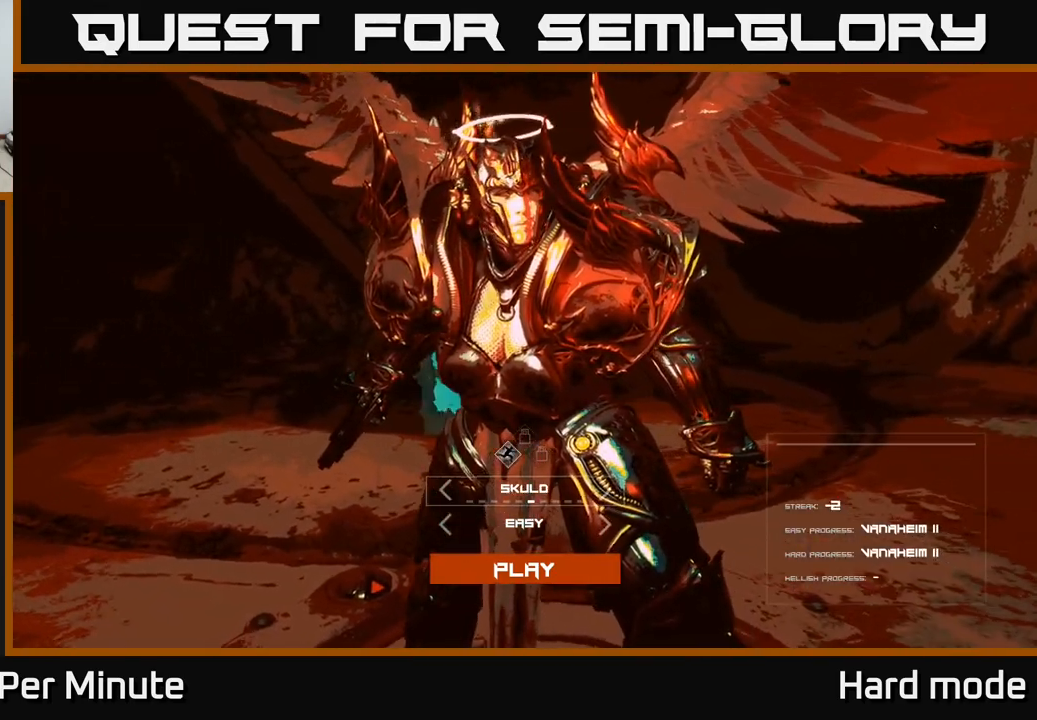
{"buttons": ["DPAD_RIGHT"], "left_stick": "center", "right_stick": "center", "events": [[250, "DPAD_RIGHT", "down"], [317, "DPAD_RIGHT", "up"], [450, "DPAD_RIGHT", "down"]]}
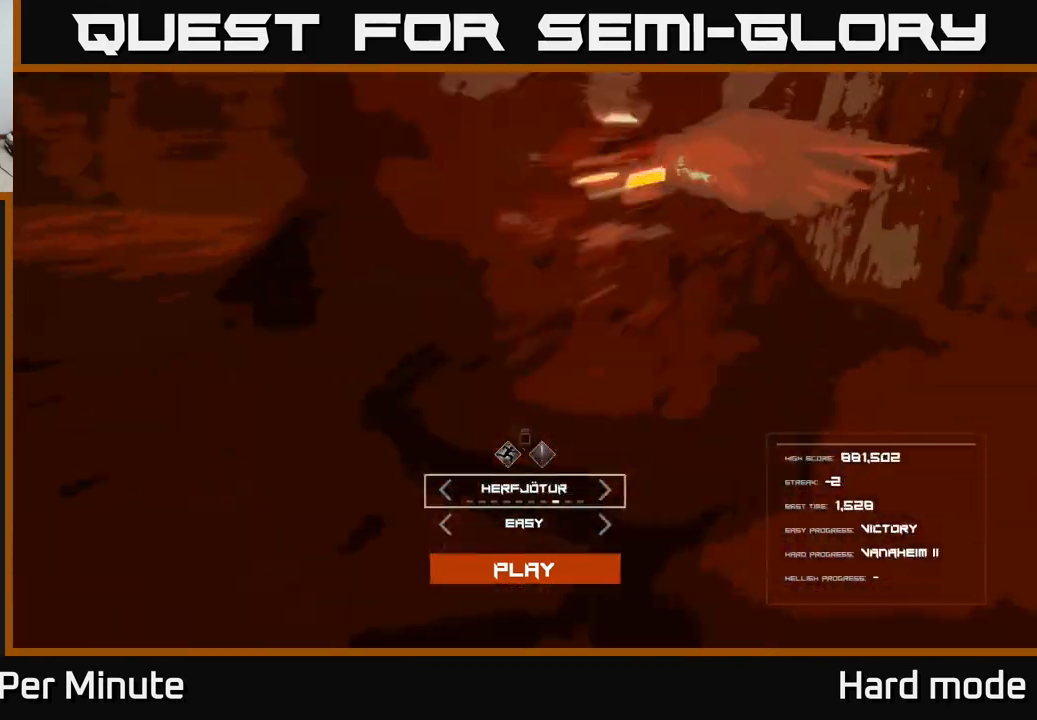
{"buttons": [], "left_stick": "center", "right_stick": "center", "events": [[50, "DPAD_RIGHT", "up"]]}
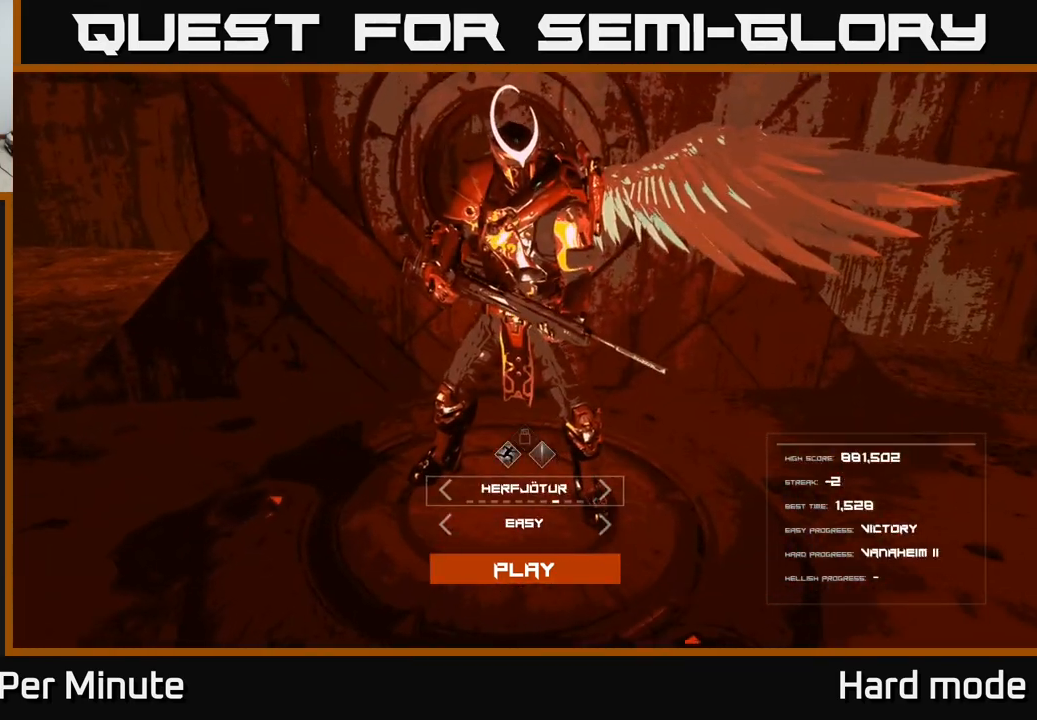
{"buttons": [], "left_stick": "center", "right_stick": "center", "events": [[133, "DPAD_LEFT", "down"], [200, "DPAD_LEFT", "up"]]}
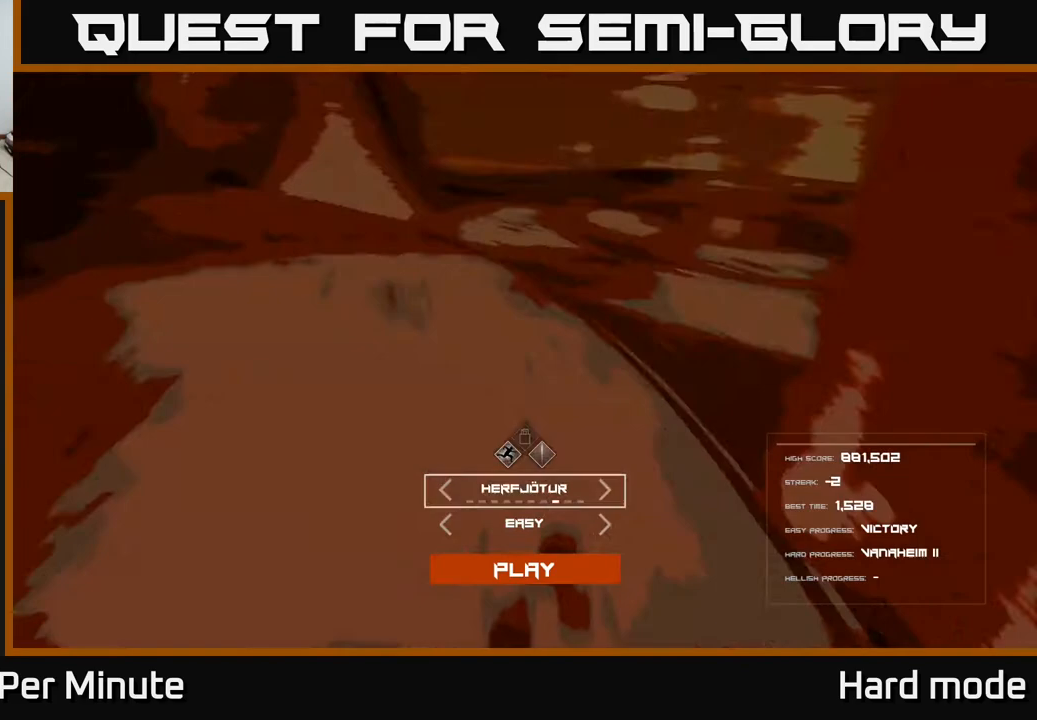
{"buttons": [], "left_stick": "center", "right_stick": "center", "events": [[17, "DPAD_RIGHT", "down"], [133, "DPAD_RIGHT", "up"]]}
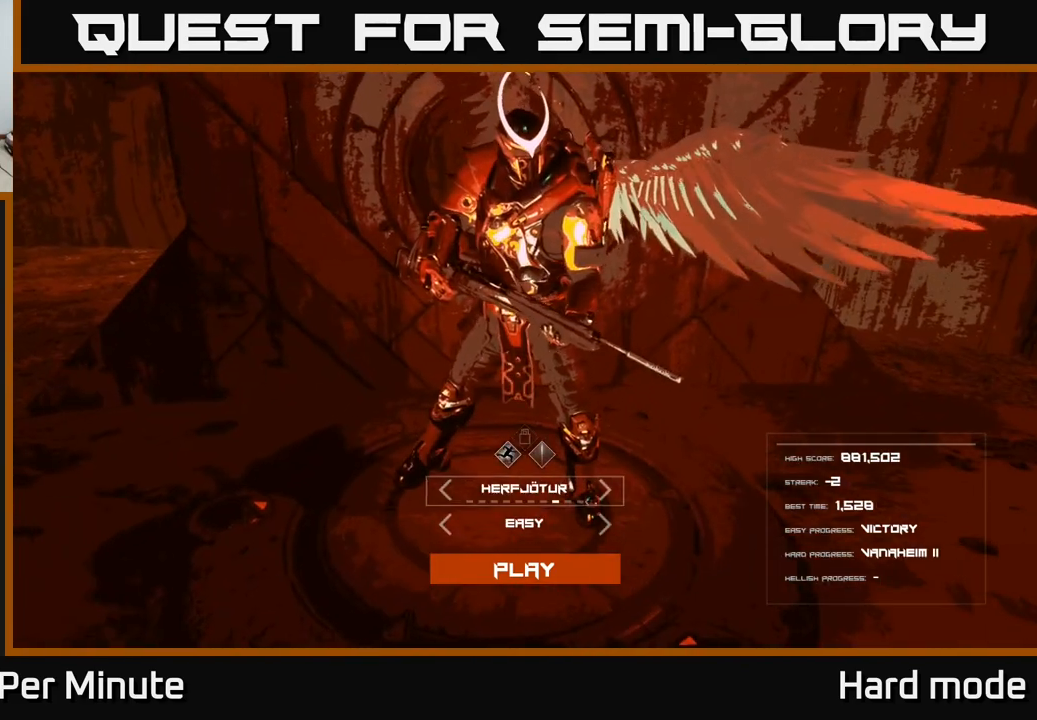
{"buttons": [], "left_stick": "center", "right_stick": "center", "events": [[317, "DPAD_RIGHT", "down"], [400, "DPAD_RIGHT", "up"]]}
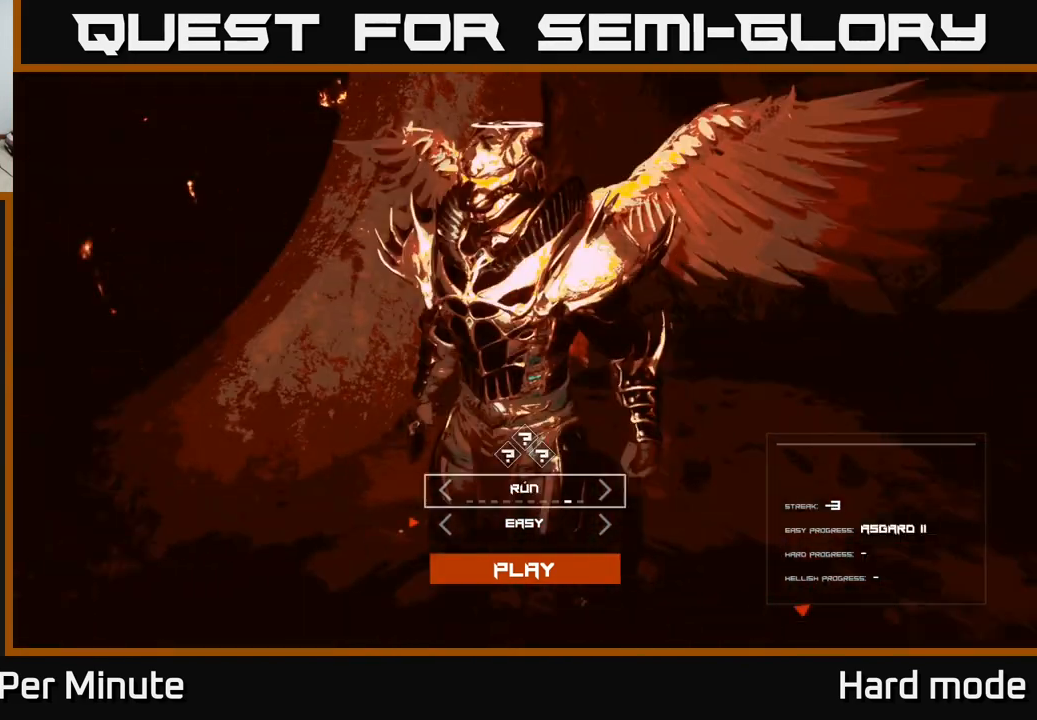
{"buttons": ["DPAD_LEFT"], "left_stick": "center", "right_stick": "center", "events": [[283, "DPAD_LEFT", "down"], [383, "DPAD_LEFT", "up"], [467, "DPAD_LEFT", "down"]]}
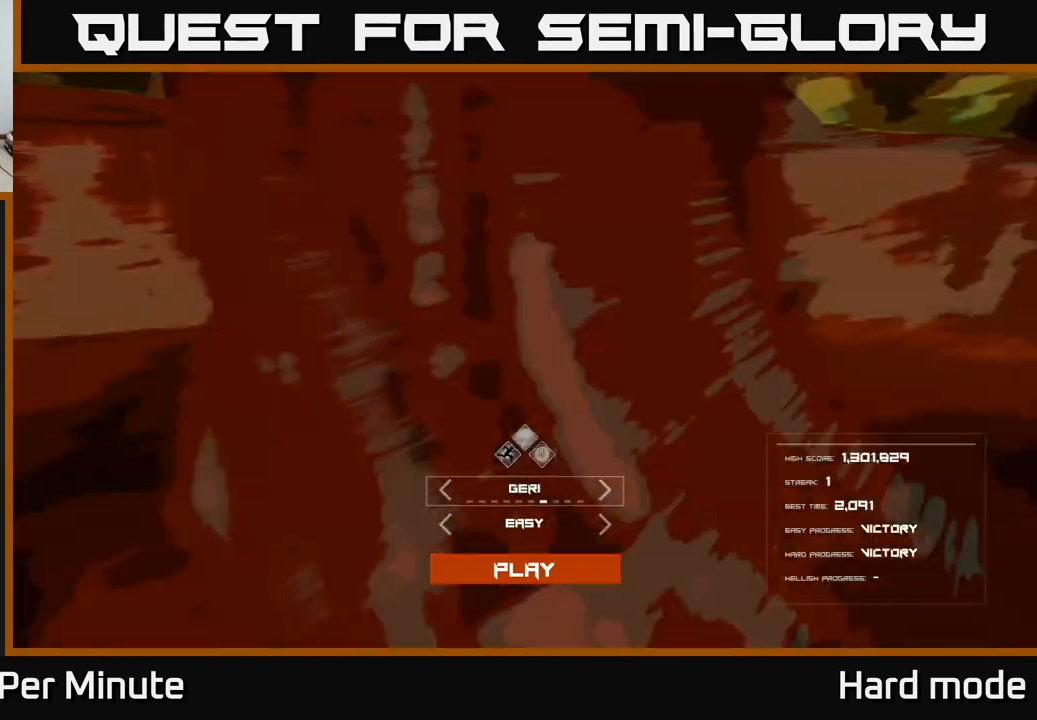
{"buttons": [], "left_stick": "center", "right_stick": "center", "events": [[83, "DPAD_LEFT", "up"], [167, "DPAD_LEFT", "down"], [283, "DPAD_LEFT", "up"]]}
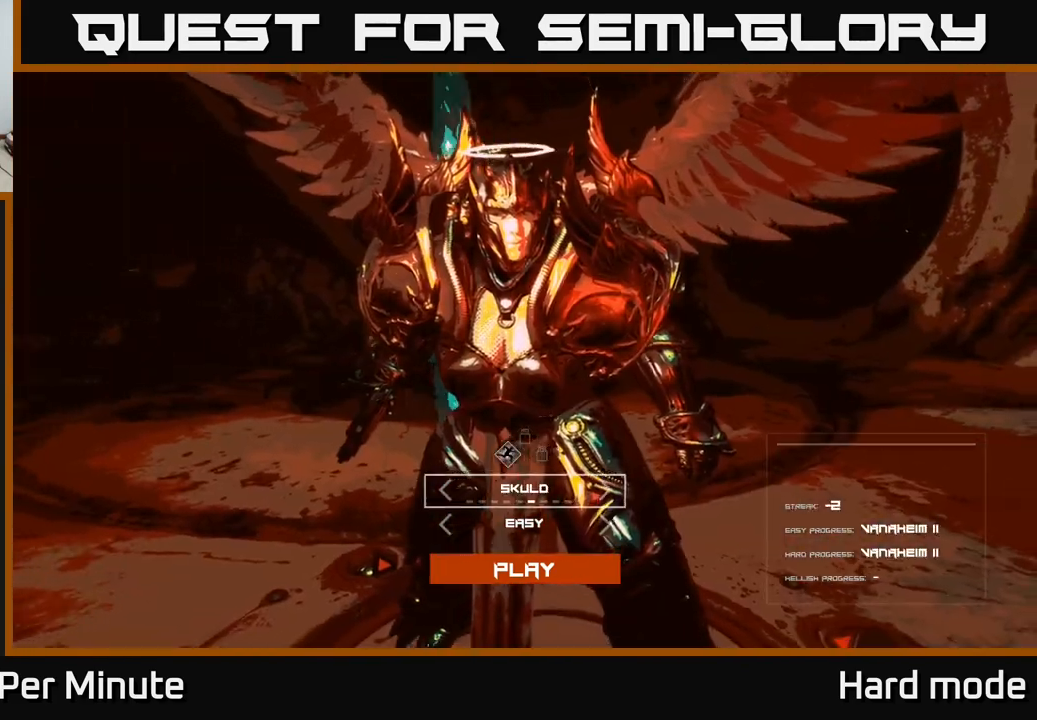
{"buttons": [], "left_stick": "center", "right_stick": "center", "events": [[50, "DPAD_LEFT", "down"], [150, "DPAD_LEFT", "up"]]}
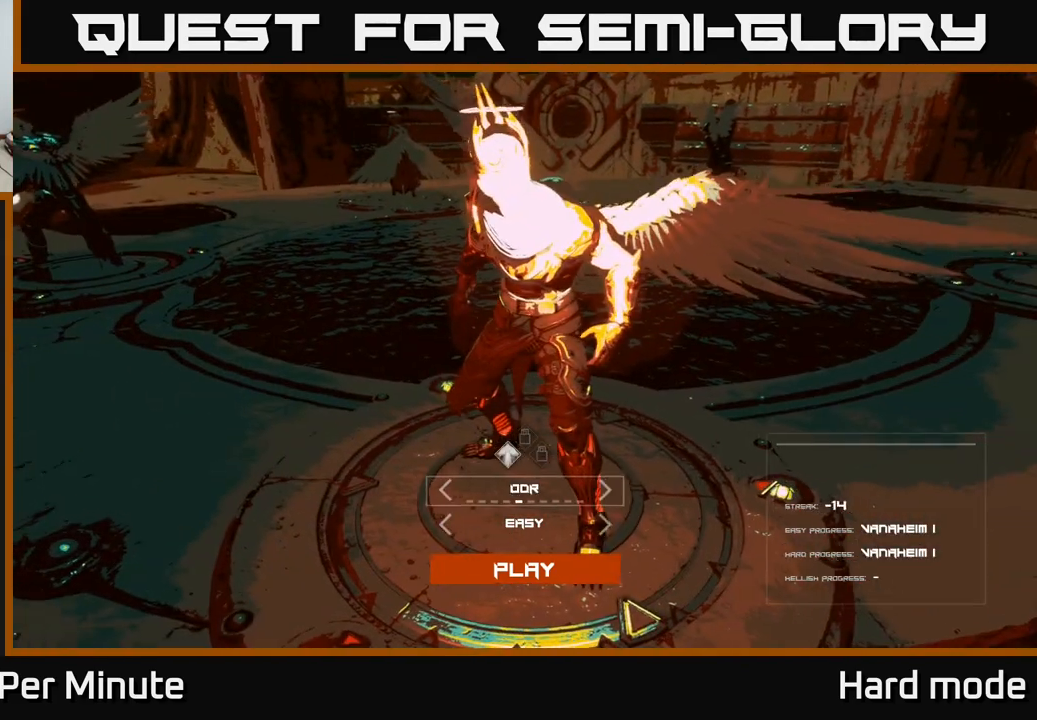
{"buttons": [], "left_stick": "center", "right_stick": "center", "events": []}
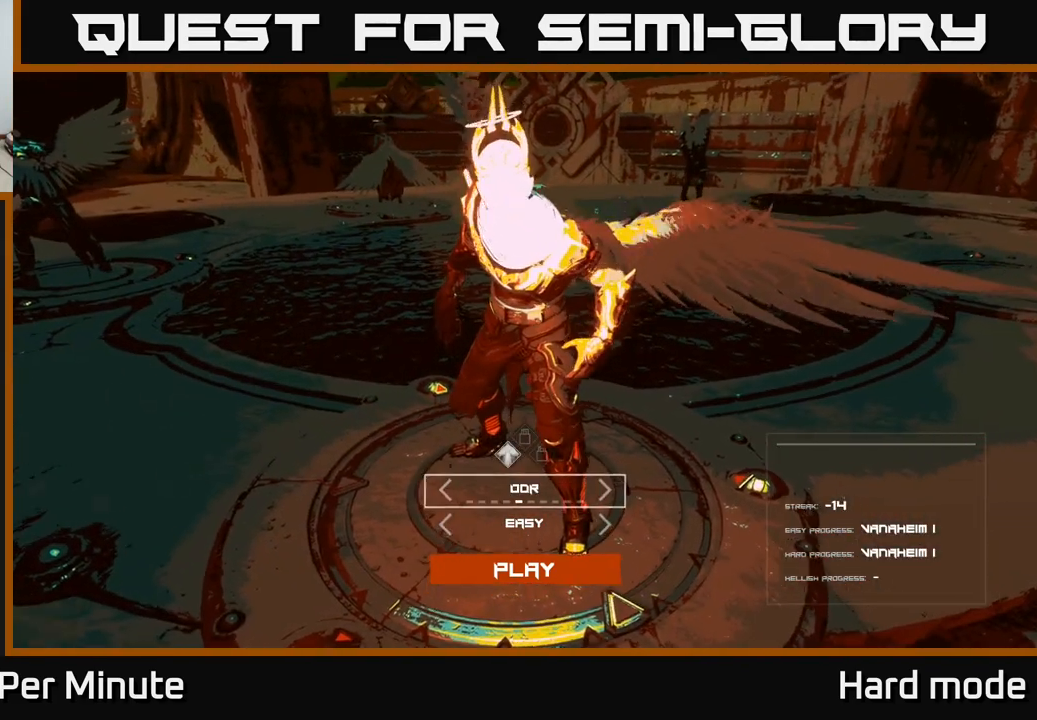
{"buttons": [], "left_stick": "center", "right_stick": "center", "events": [[117, "DPAD_RIGHT", "down"], [200, "DPAD_RIGHT", "up"]]}